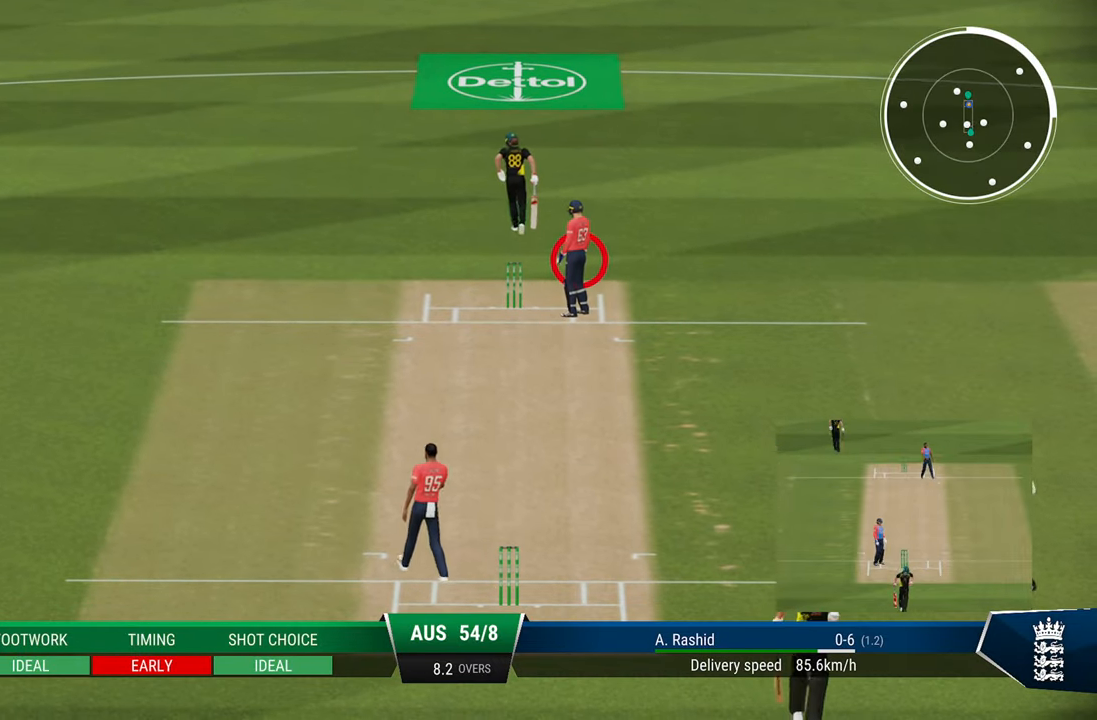
Gameplay with a controller (PlayStation layout); each line is a JSON object with the inputs held at the frame after it. "events" lists button and stick changes between this image and that frame as [ms after this image, input, new state], when the widget could be followed in between.
{"buttons": [], "left_stick": "center", "right_stick": "center", "events": [[367, "R2", "up"]]}
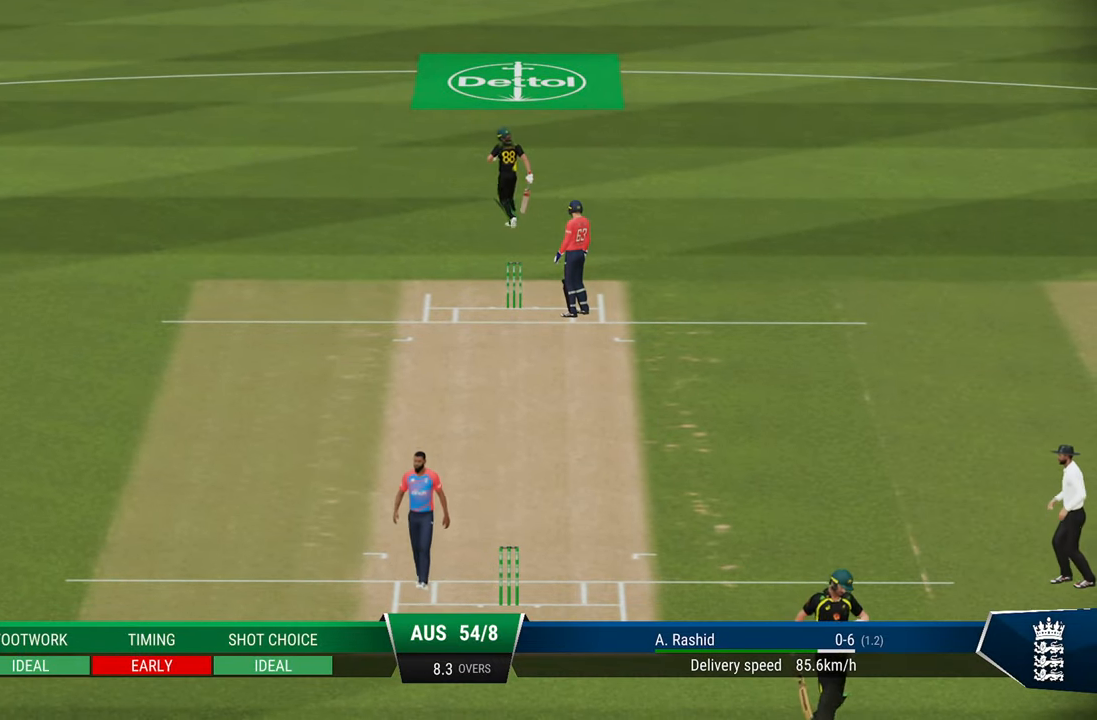
{"buttons": [], "left_stick": "center", "right_stick": "center", "events": []}
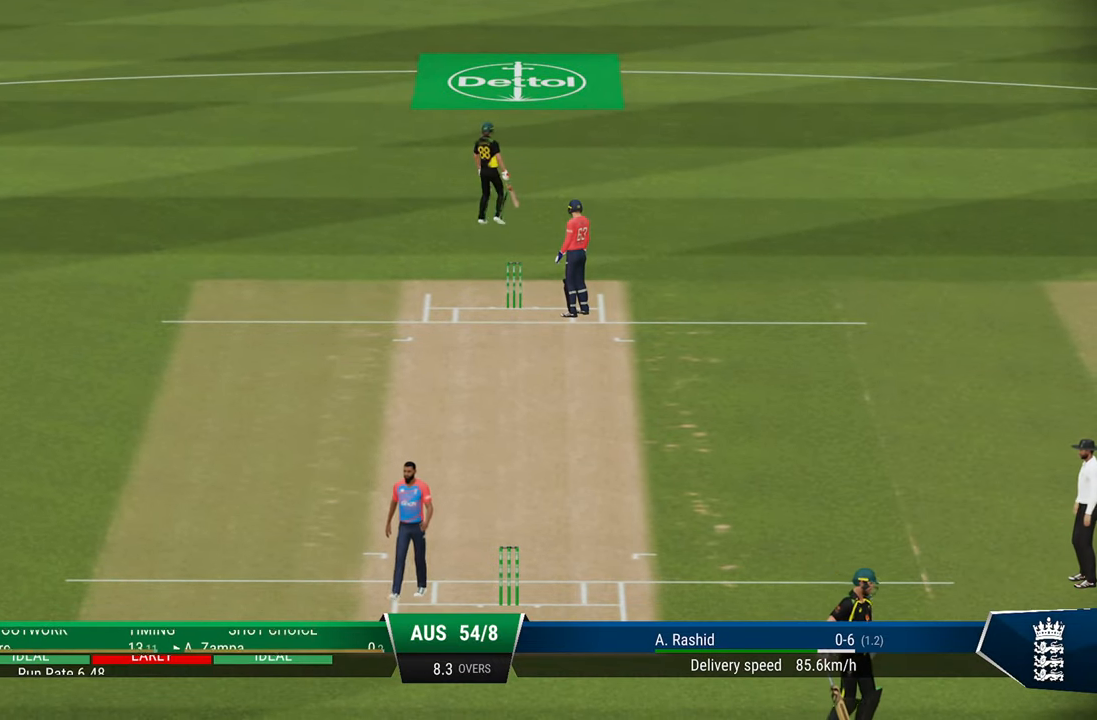
{"buttons": [], "left_stick": "center", "right_stick": "center", "events": [[50, "CROSS", "down"], [133, "CROSS", "up"], [217, "CROSS", "down"], [317, "CROSS", "up"]]}
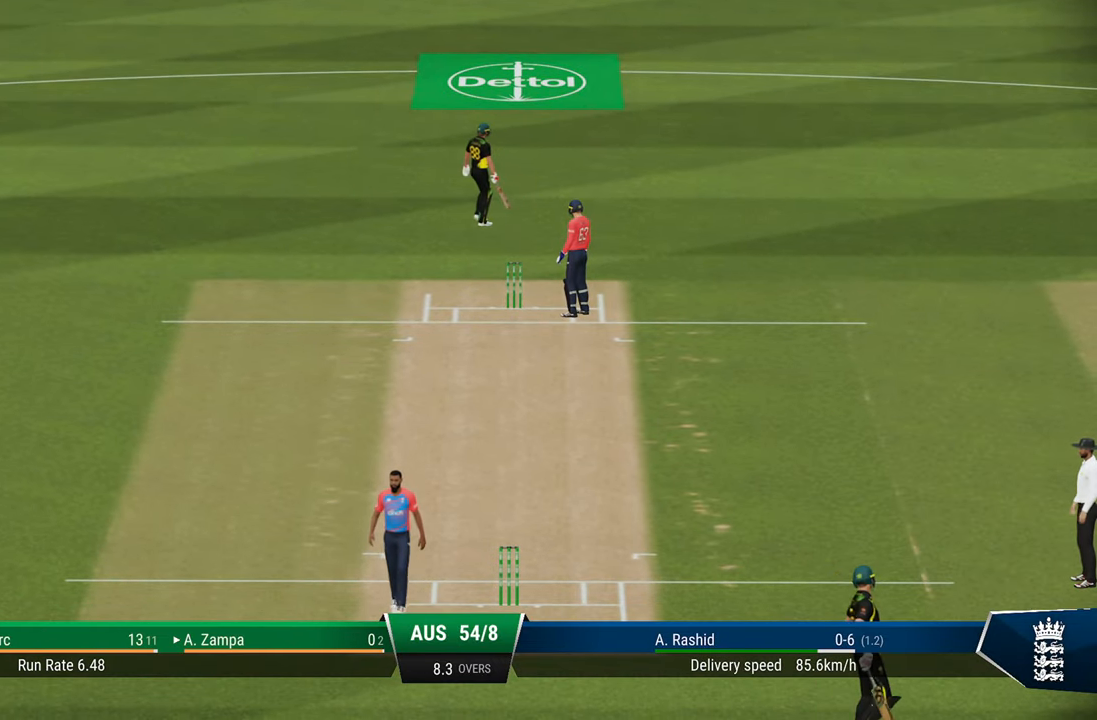
{"buttons": [], "left_stick": "center", "right_stick": "center", "events": [[133, "CROSS", "down"], [183, "CROSS", "up"], [283, "CROSS", "down"], [383, "CROSS", "up"]]}
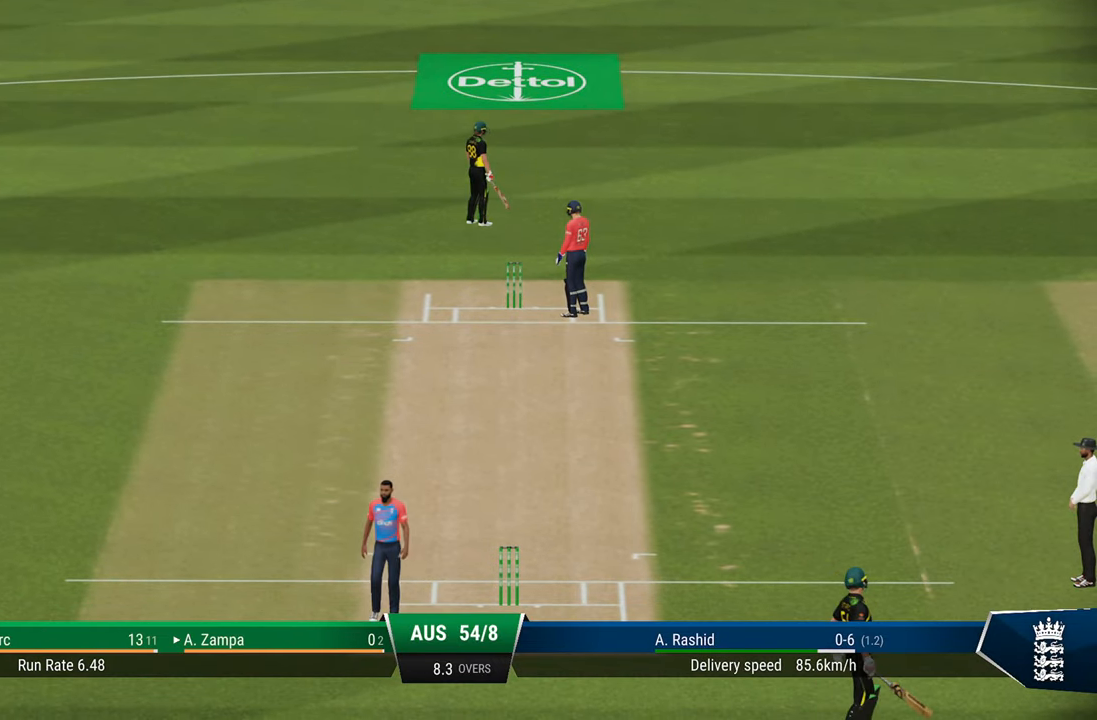
{"buttons": ["CROSS"], "left_stick": "center", "right_stick": "center", "events": [[333, "CROSS", "down"], [383, "CROSS", "up"], [450, "CROSS", "down"]]}
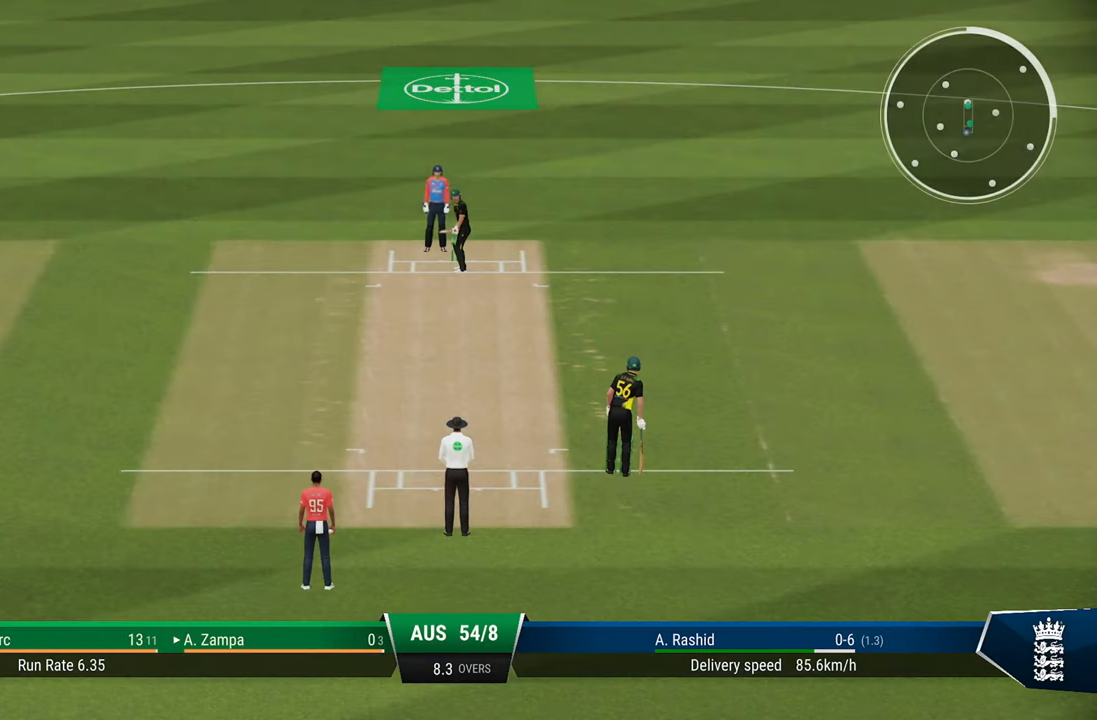
{"buttons": ["CROSS"], "left_stick": "center", "right_stick": "center", "events": [[33, "CROSS", "up"], [117, "CROSS", "down"], [217, "CROSS", "up"], [283, "CROSS", "down"], [367, "CROSS", "up"], [483, "CROSS", "down"]]}
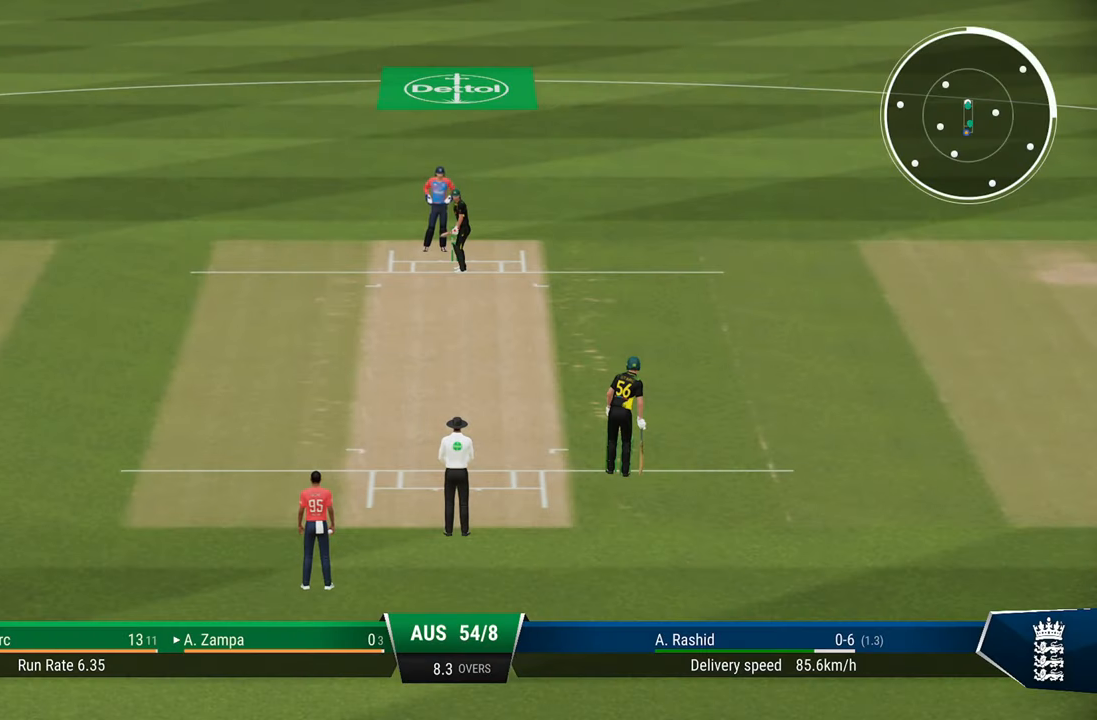
{"buttons": [], "left_stick": "center", "right_stick": "center", "events": [[33, "CROSS", "up"], [150, "CROSS", "down"], [217, "CROSS", "up"]]}
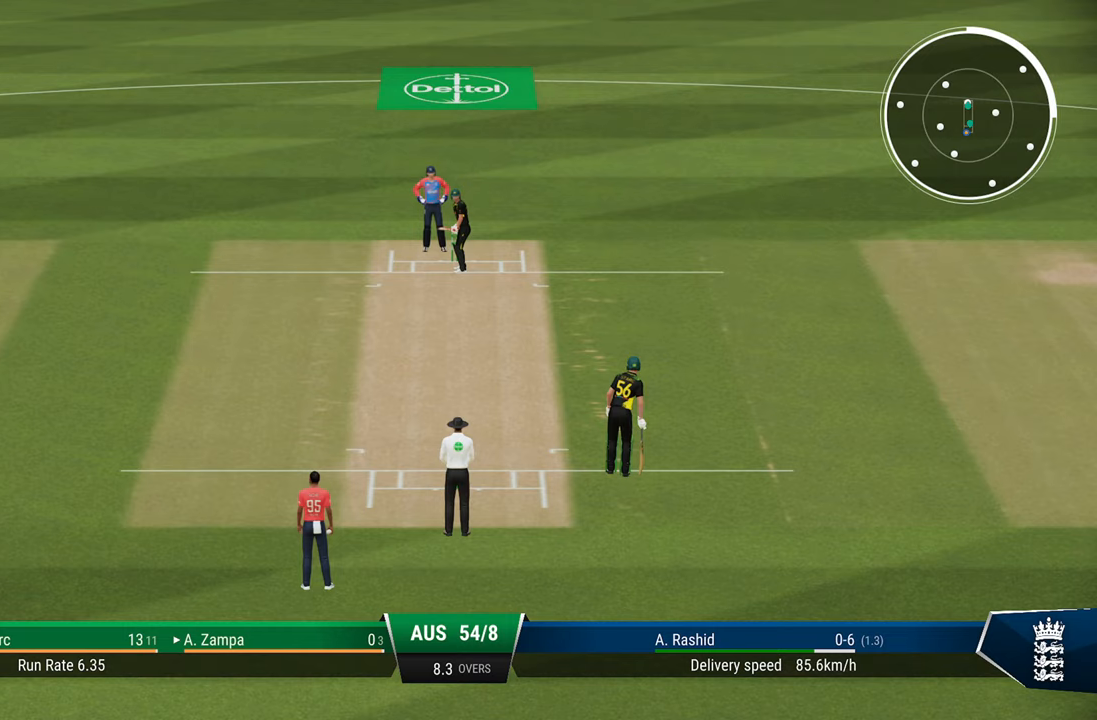
{"buttons": [], "left_stick": "center", "right_stick": "center", "events": []}
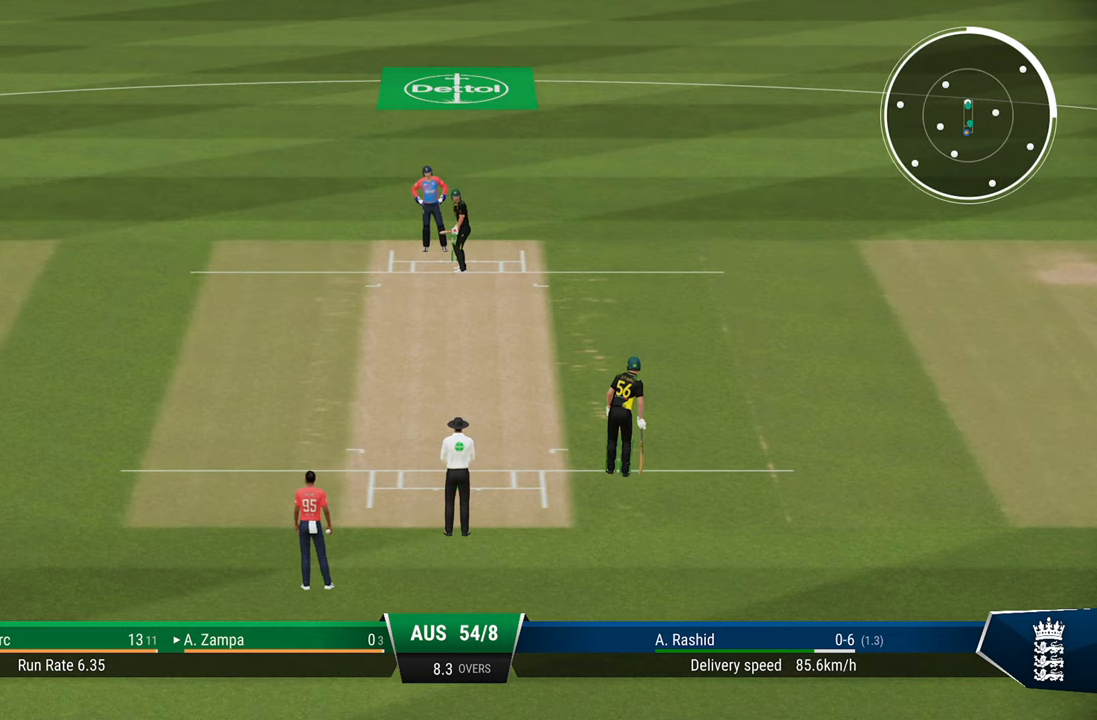
{"buttons": [], "left_stick": "center", "right_stick": "center", "events": []}
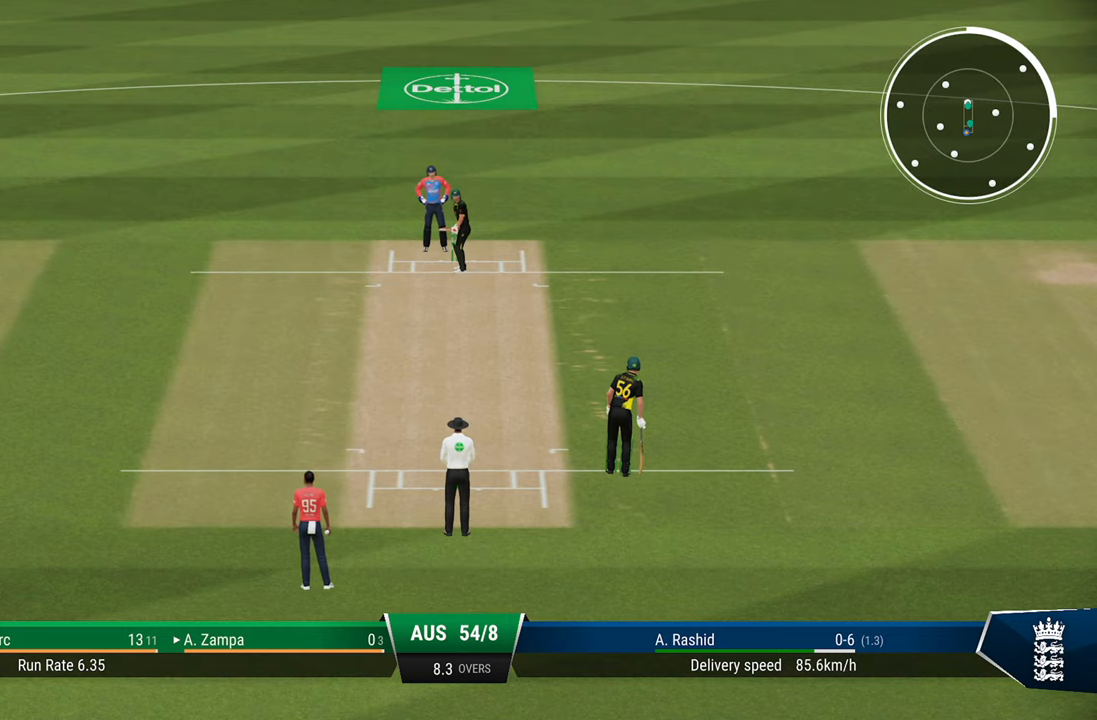
{"buttons": [], "left_stick": "center", "right_stick": "center", "events": []}
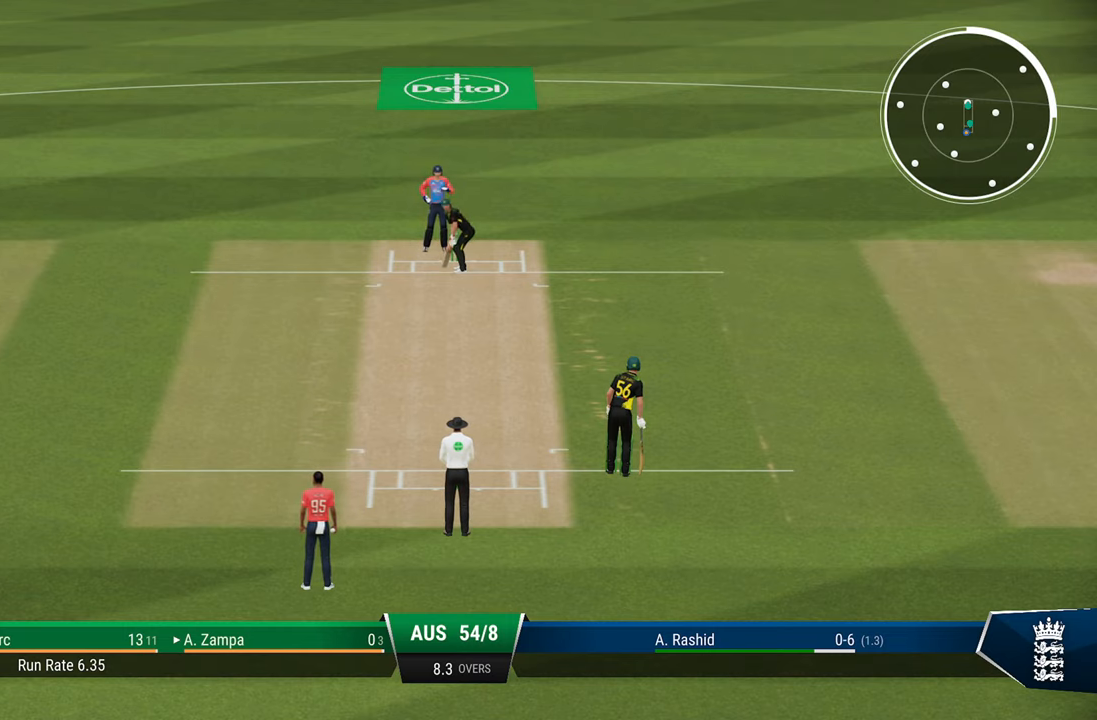
{"buttons": [], "left_stick": "center", "right_stick": "center", "events": []}
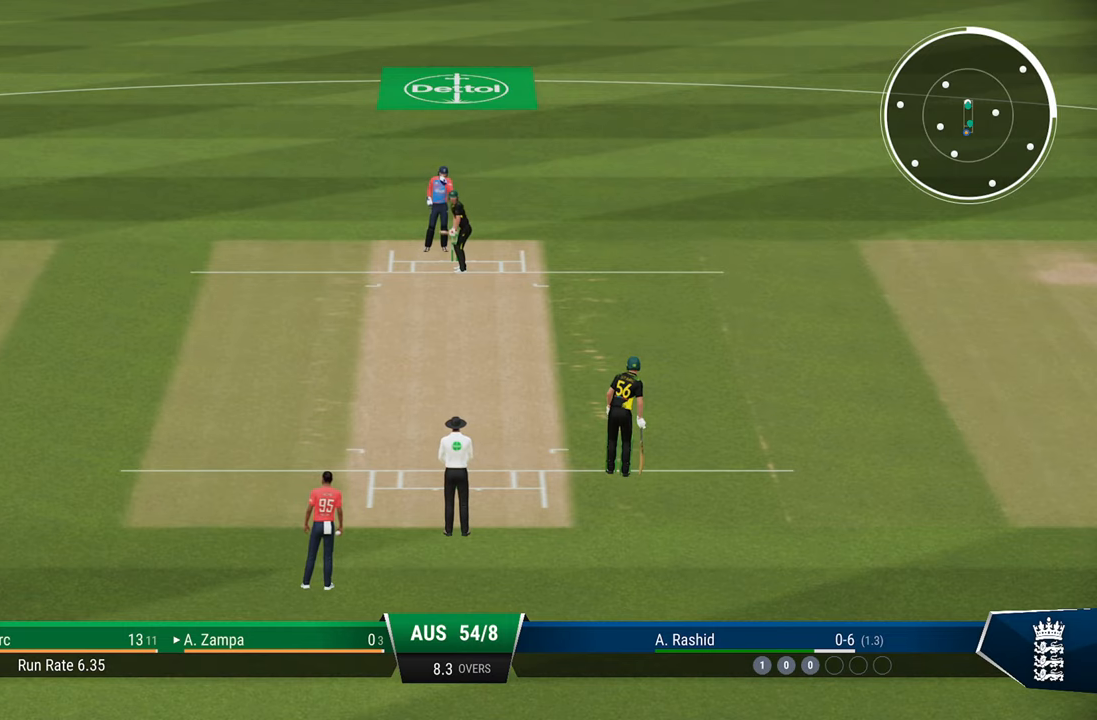
{"buttons": [], "left_stick": "center", "right_stick": "center", "events": []}
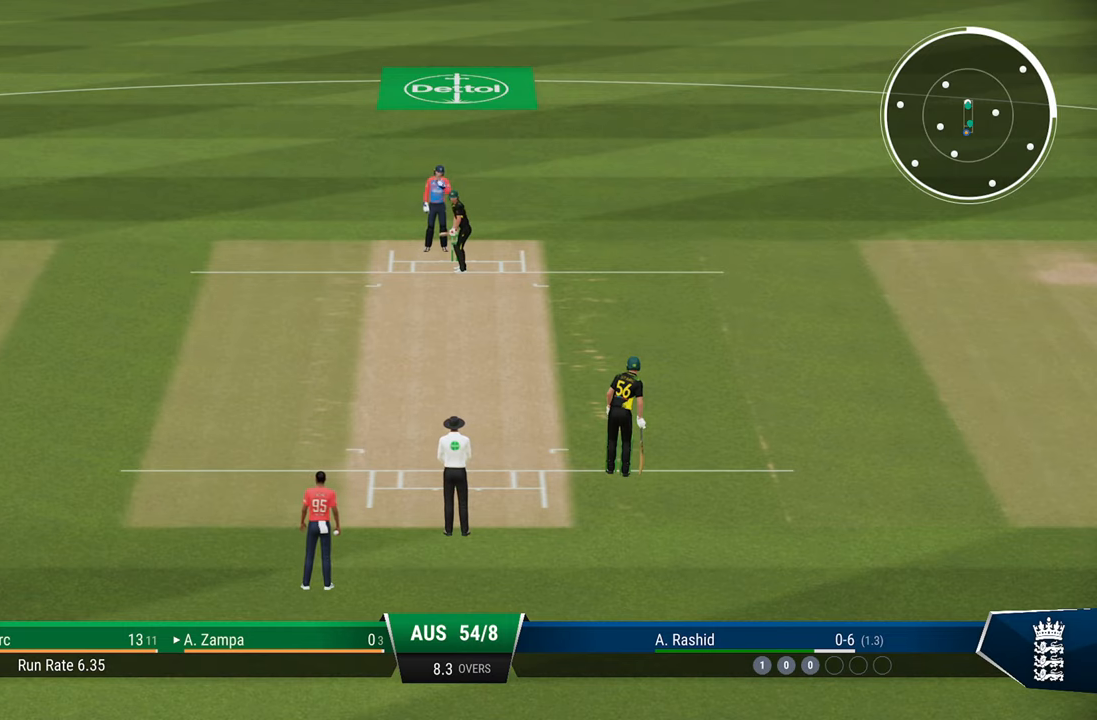
{"buttons": [], "left_stick": "center", "right_stick": "center", "events": []}
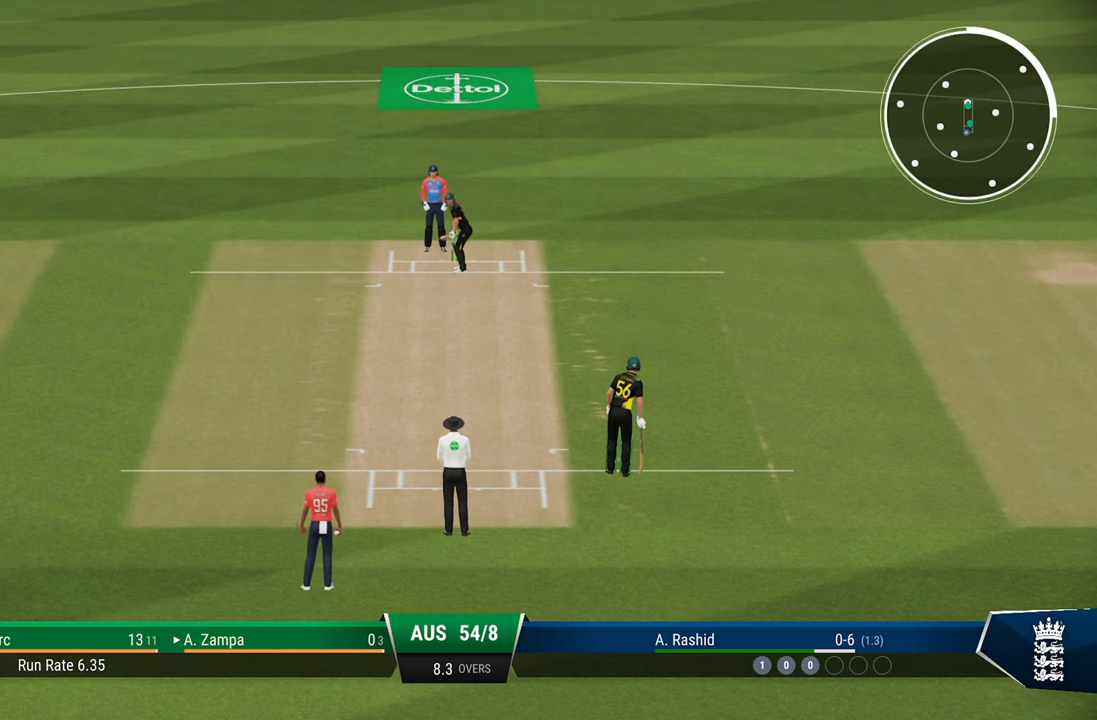
{"buttons": [], "left_stick": "center", "right_stick": "center", "events": []}
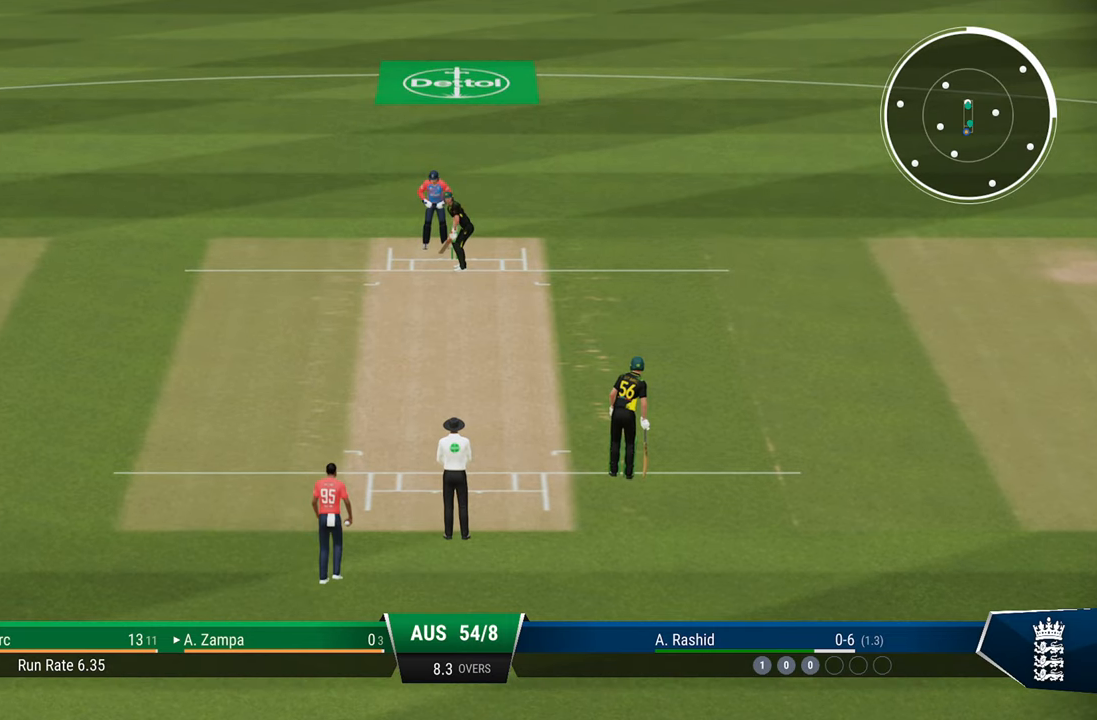
{"buttons": [], "left_stick": "center", "right_stick": "center", "events": []}
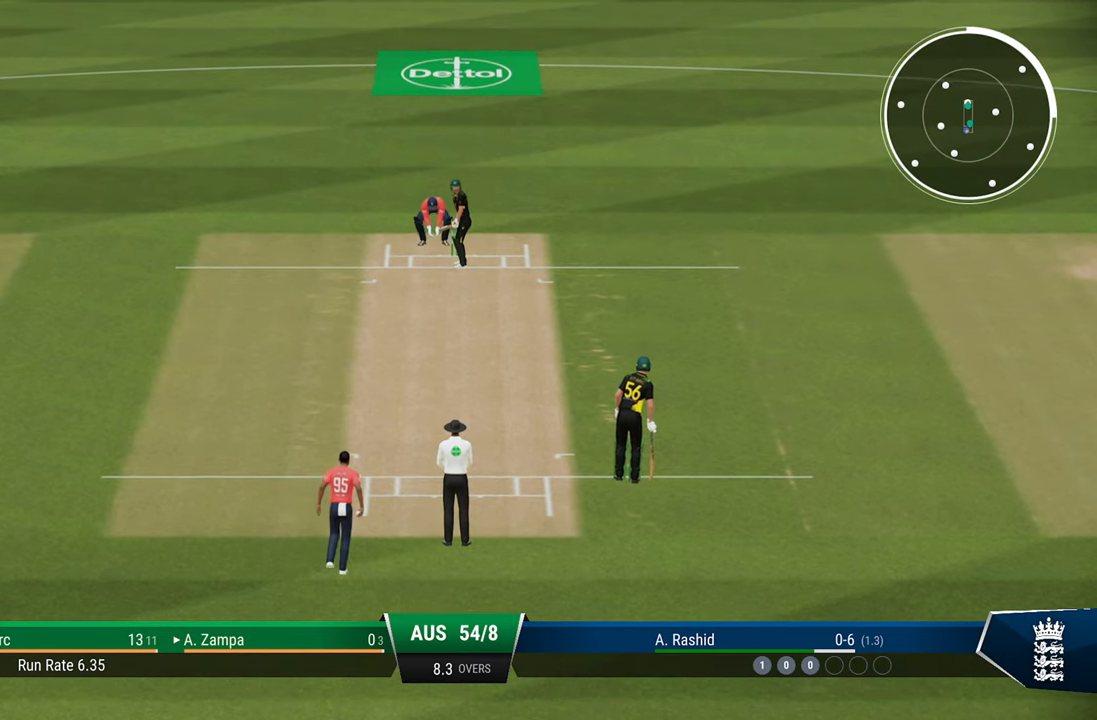
{"buttons": [], "left_stick": "center", "right_stick": "center", "events": [[333, "left_stick", "left"], [483, "left_stick", "center"]]}
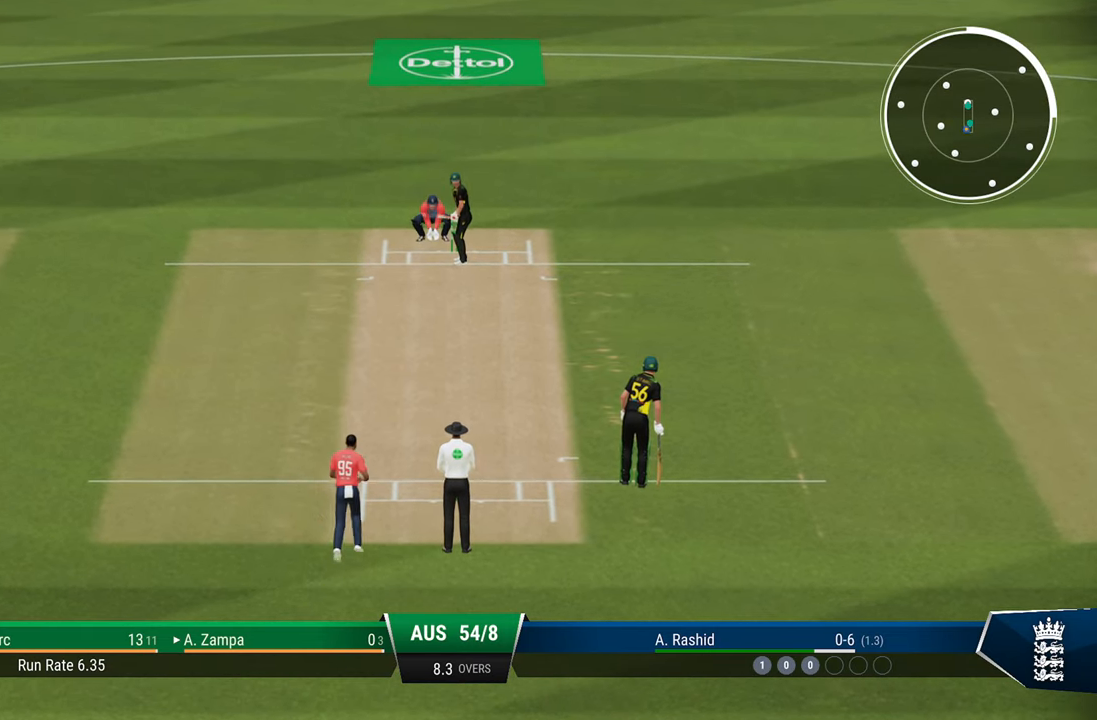
{"buttons": [], "left_stick": "center", "right_stick": "center", "events": []}
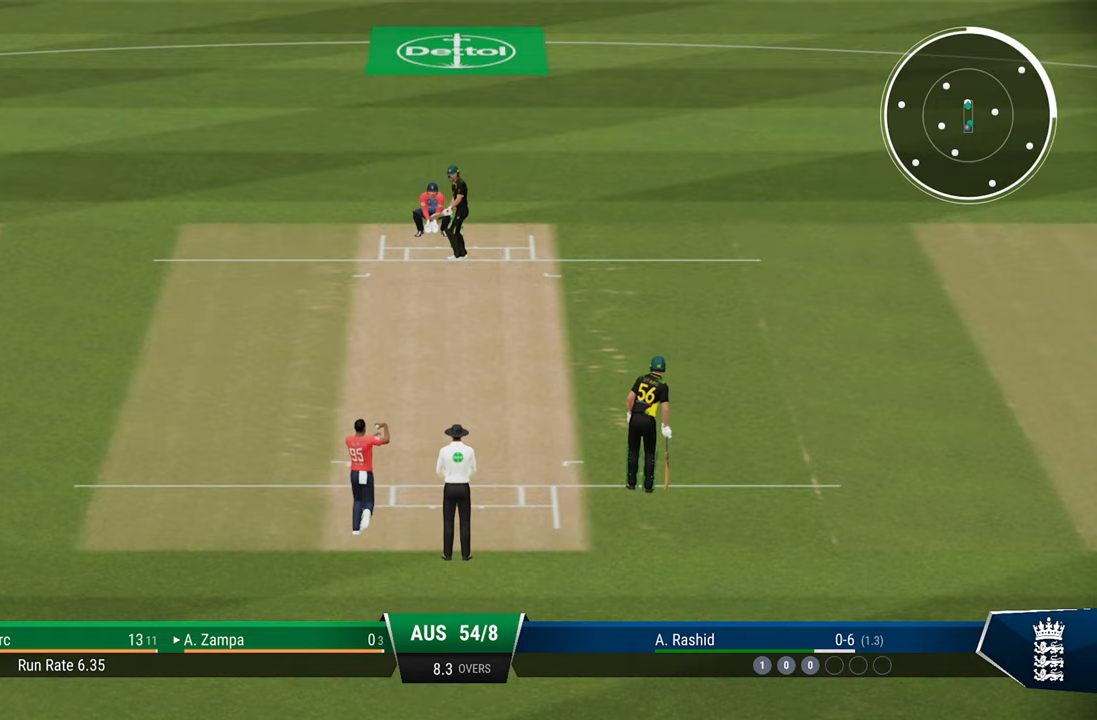
{"buttons": [], "left_stick": "center", "right_stick": "center", "events": []}
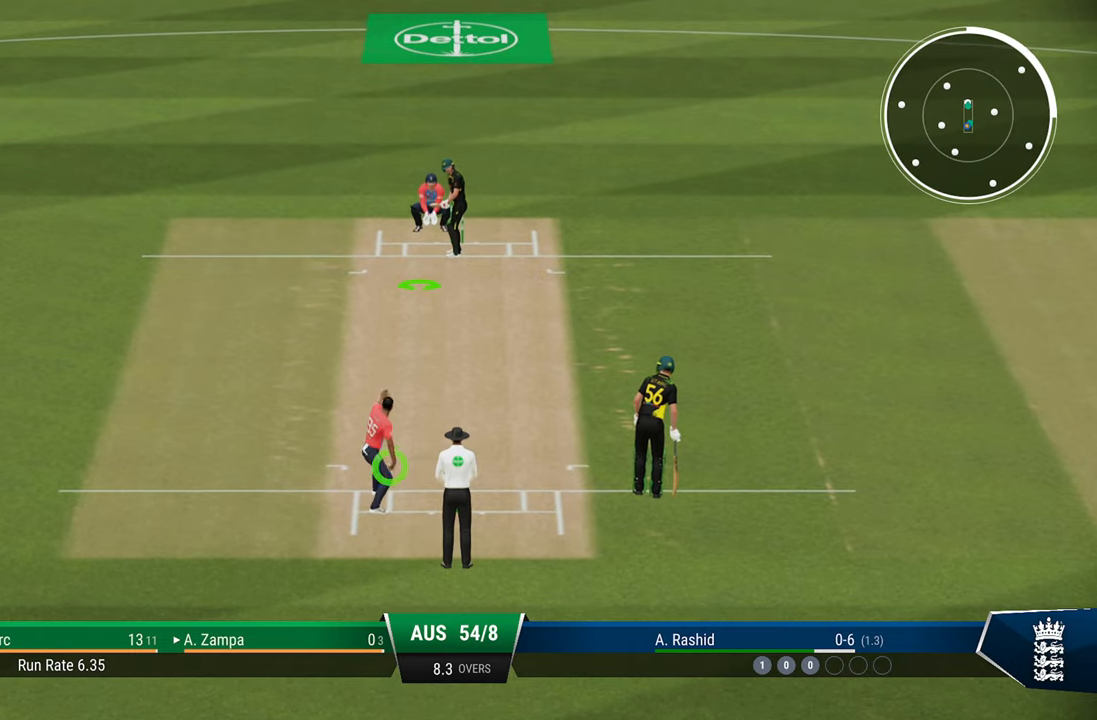
{"buttons": [], "left_stick": "down-right", "right_stick": "center", "events": [[67, "left_stick", "down-right"]]}
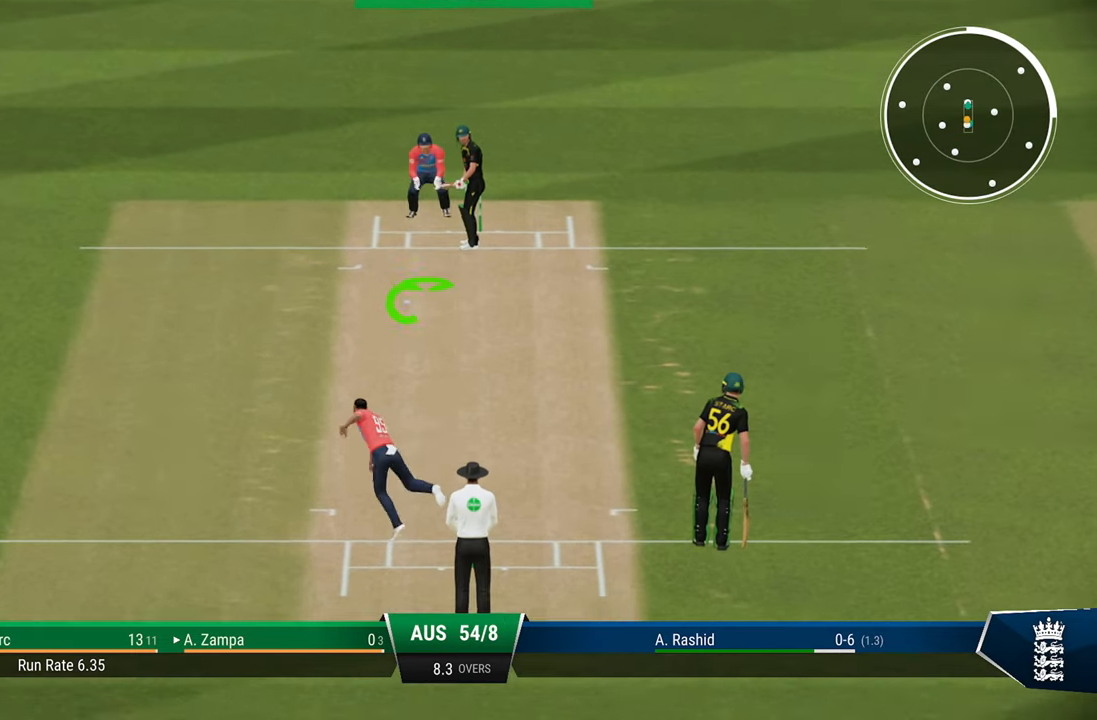
{"buttons": [], "left_stick": "down", "right_stick": "down-left", "events": [[133, "left_stick", "down"], [483, "right_stick", "down-left"]]}
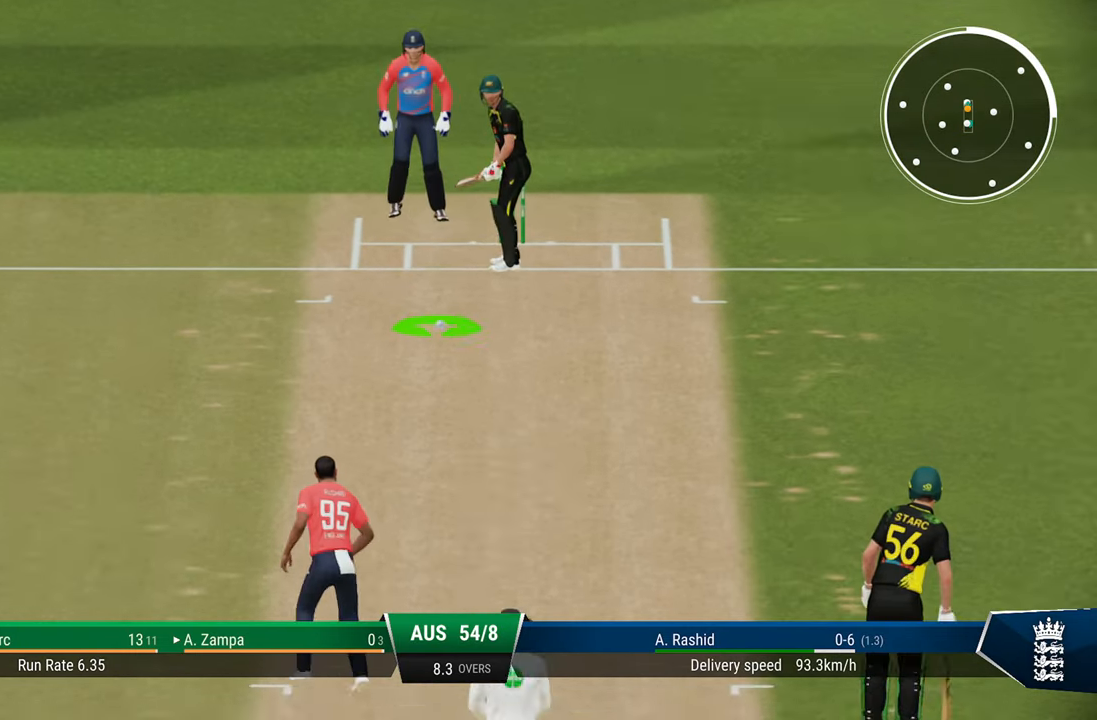
{"buttons": [], "left_stick": "center", "right_stick": "center", "events": [[133, "right_stick", "center"], [467, "left_stick", "center"]]}
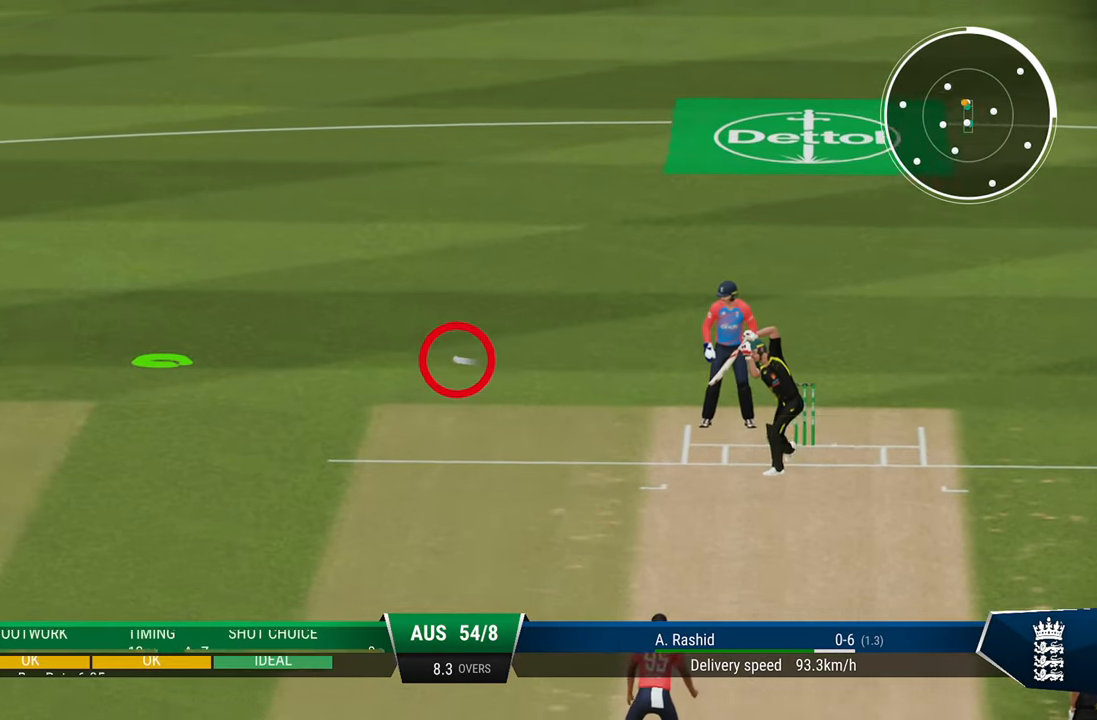
{"buttons": ["R2"], "left_stick": "center", "right_stick": "center", "events": [[17, "R2", "down"], [33, "SQUARE", "down"], [167, "SQUARE", "up"]]}
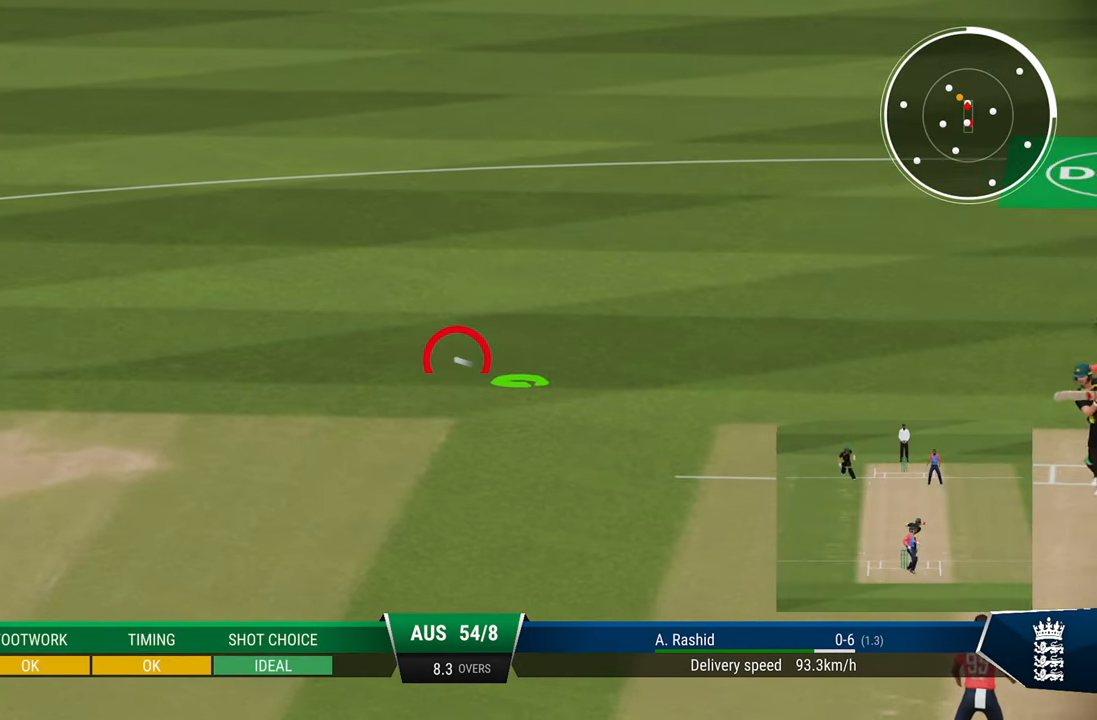
{"buttons": ["R2"], "left_stick": "center", "right_stick": "center", "events": []}
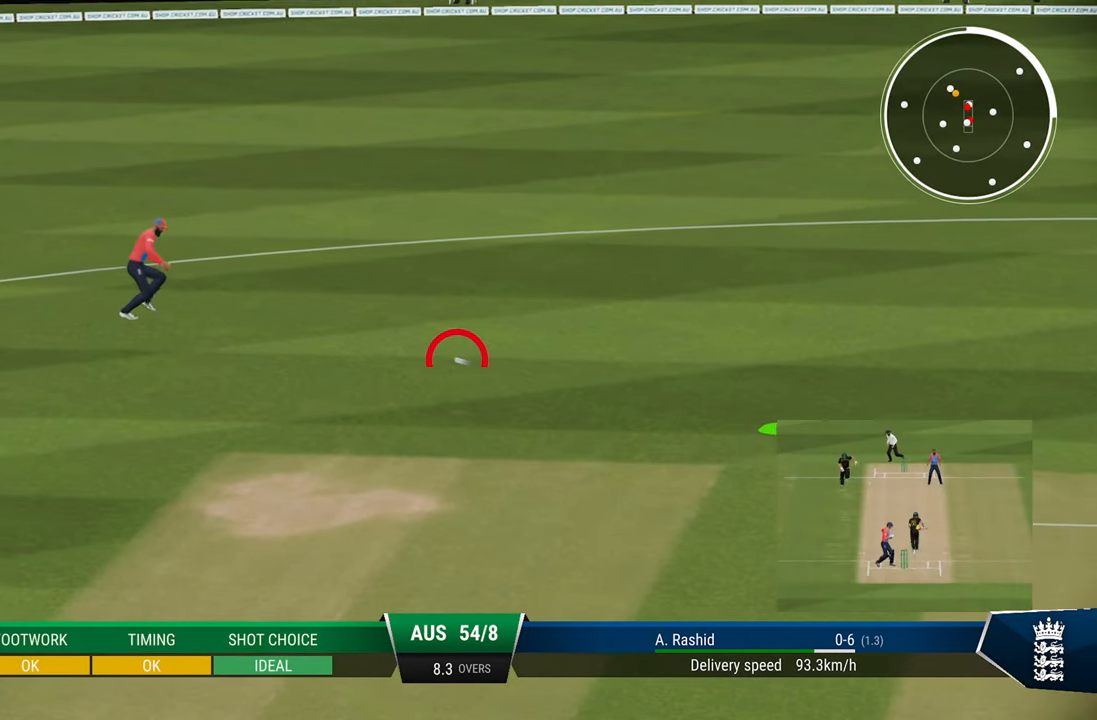
{"buttons": ["R2"], "left_stick": "center", "right_stick": "center", "events": []}
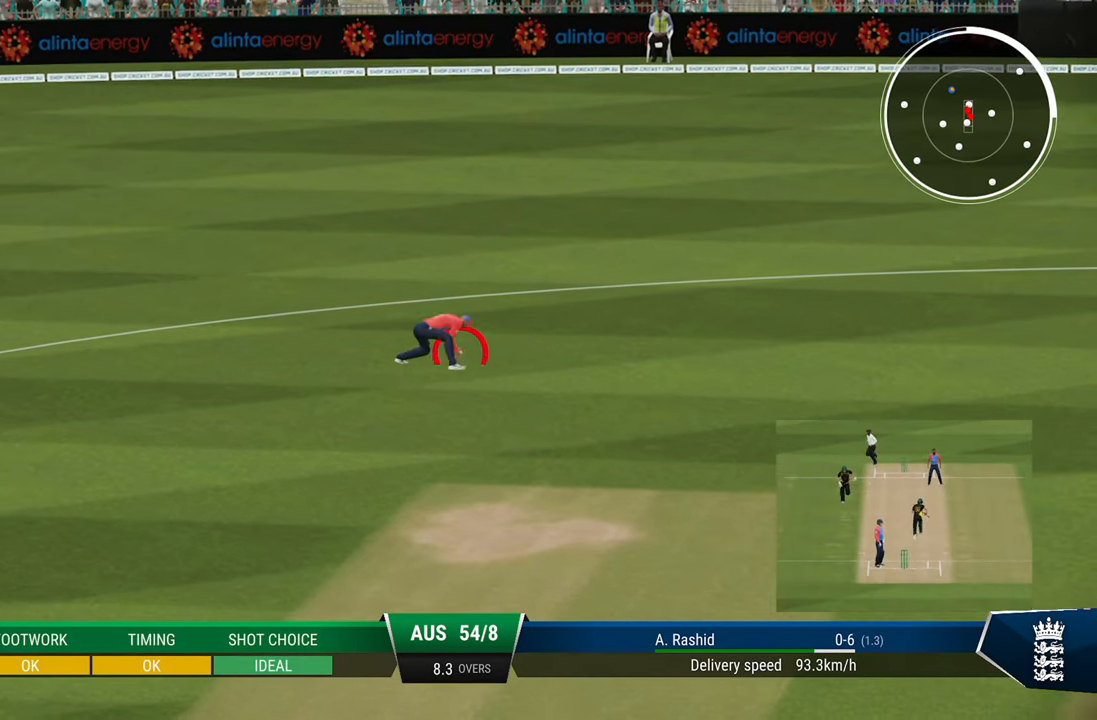
{"buttons": ["R2"], "left_stick": "center", "right_stick": "center", "events": []}
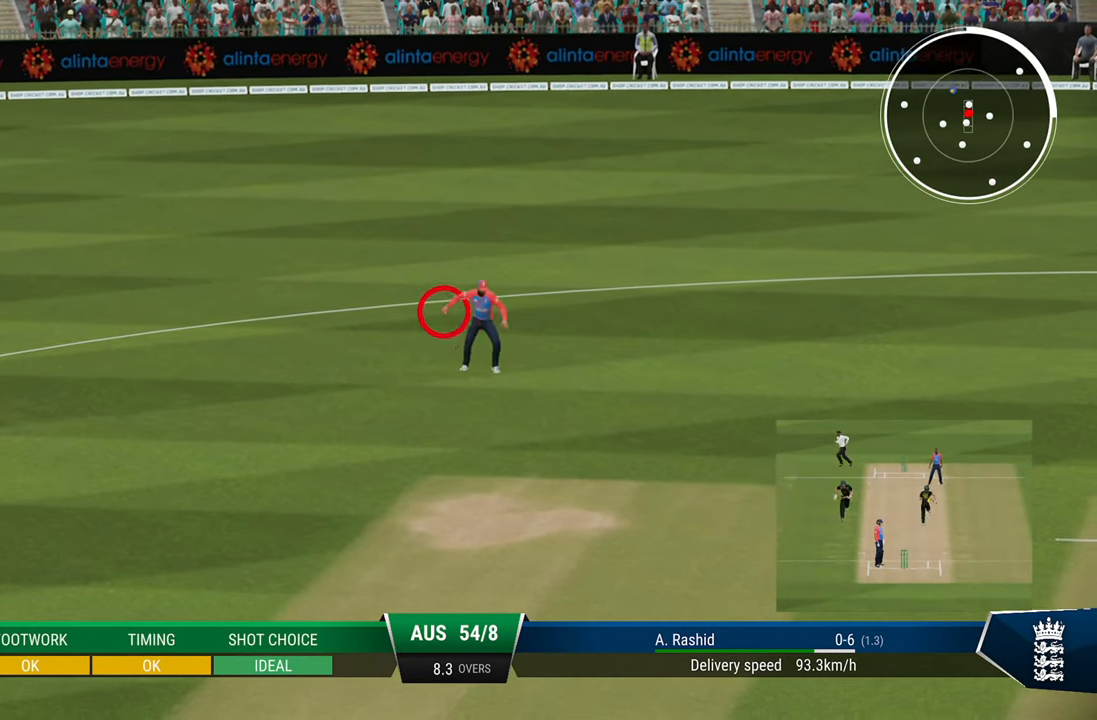
{"buttons": ["TRIANGLE", "R2"], "left_stick": "center", "right_stick": "center", "events": [[483, "TRIANGLE", "down"]]}
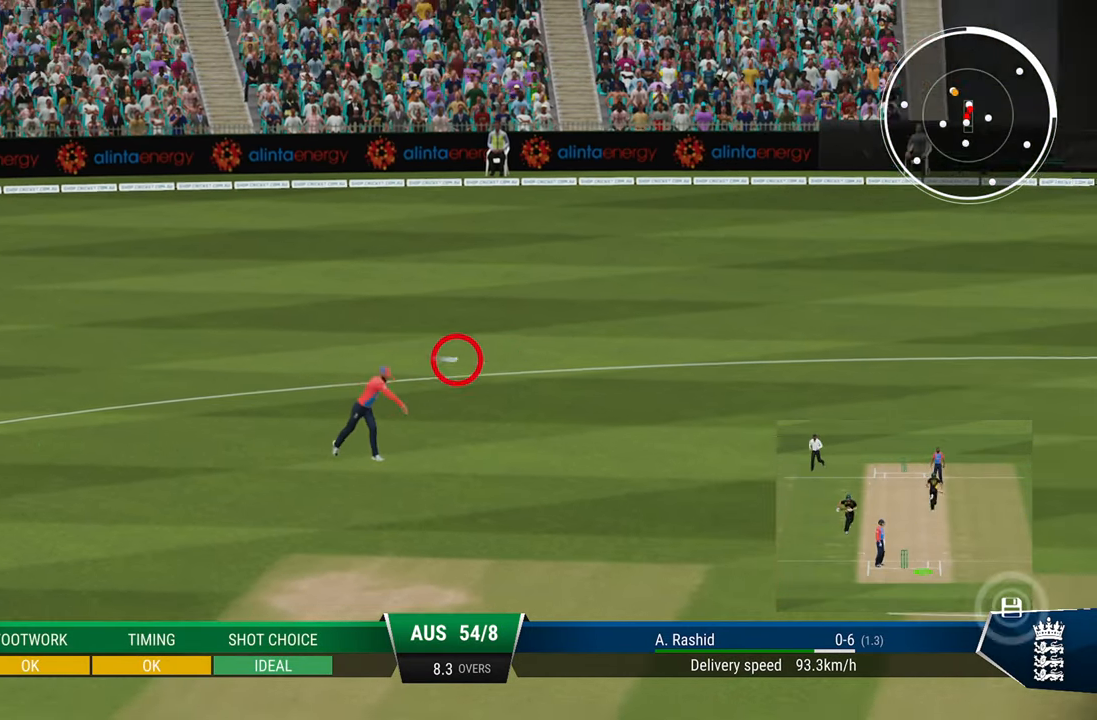
{"buttons": ["TRIANGLE", "R2"], "left_stick": "center", "right_stick": "center", "events": [[83, "TRIANGLE", "up"], [183, "TRIANGLE", "down"], [283, "TRIANGLE", "up"], [333, "TRIANGLE", "down"], [417, "TRIANGLE", "up"], [483, "TRIANGLE", "down"]]}
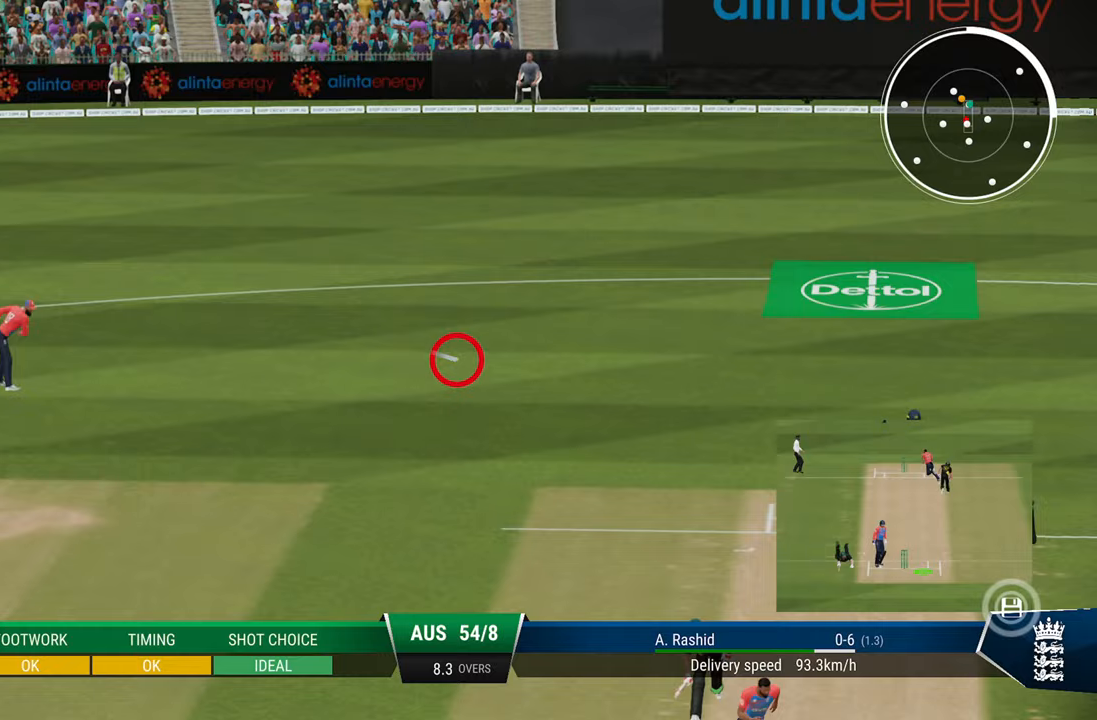
{"buttons": ["R2"], "left_stick": "center", "right_stick": "center", "events": [[83, "TRIANGLE", "up"]]}
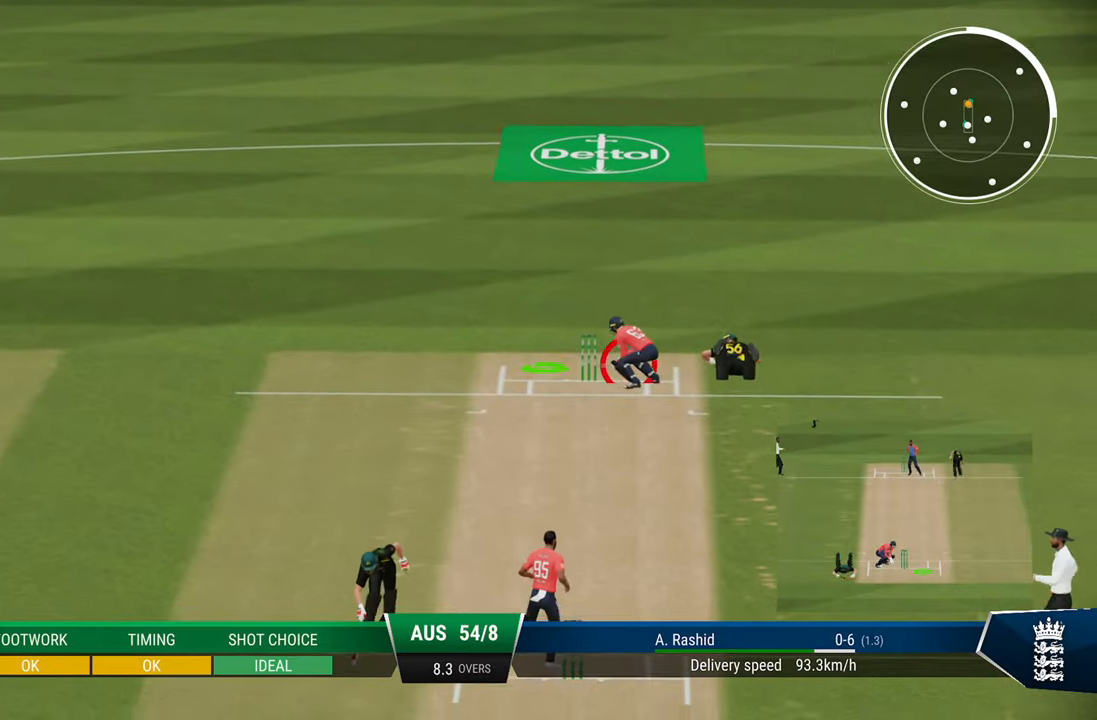
{"buttons": ["R2"], "left_stick": "center", "right_stick": "center", "events": []}
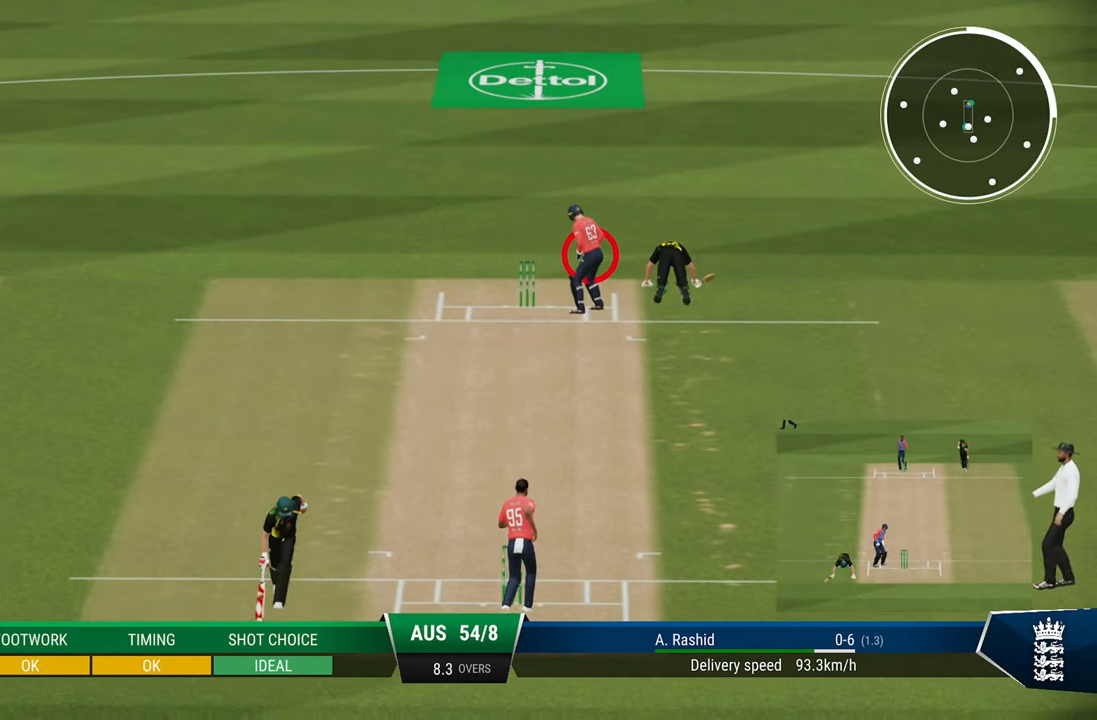
{"buttons": [], "left_stick": "center", "right_stick": "center", "events": [[50, "R2", "up"]]}